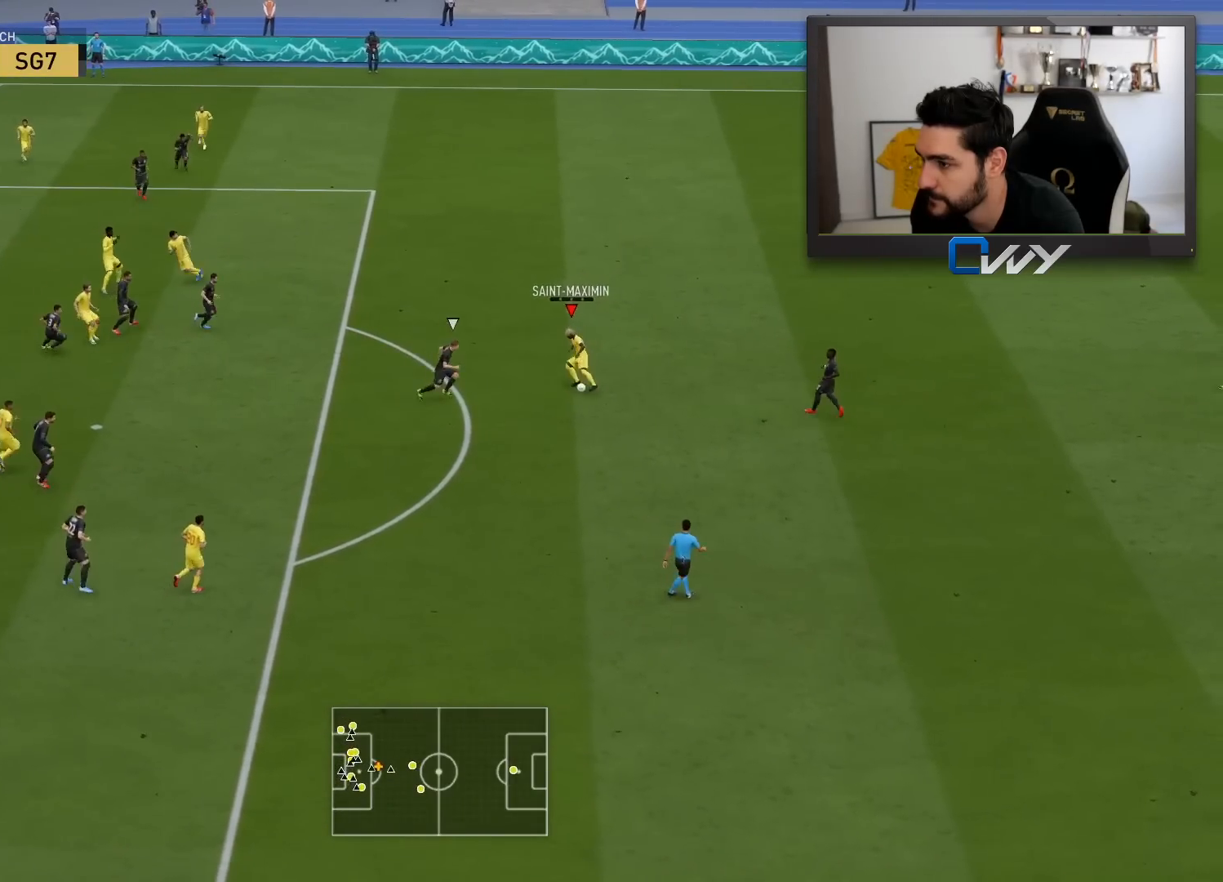
Gameplay with a controller (PlayStation layout); each line is a JSON object with the inputs held at the frame after it. "events" lists button and stick changes between this image and that frame as [ms after this image, input, new state], when the widget could be followed in between.
{"buttons": [], "left_stick": "up-right", "right_stick": "center", "events": [[283, "left_stick", "up-right"]]}
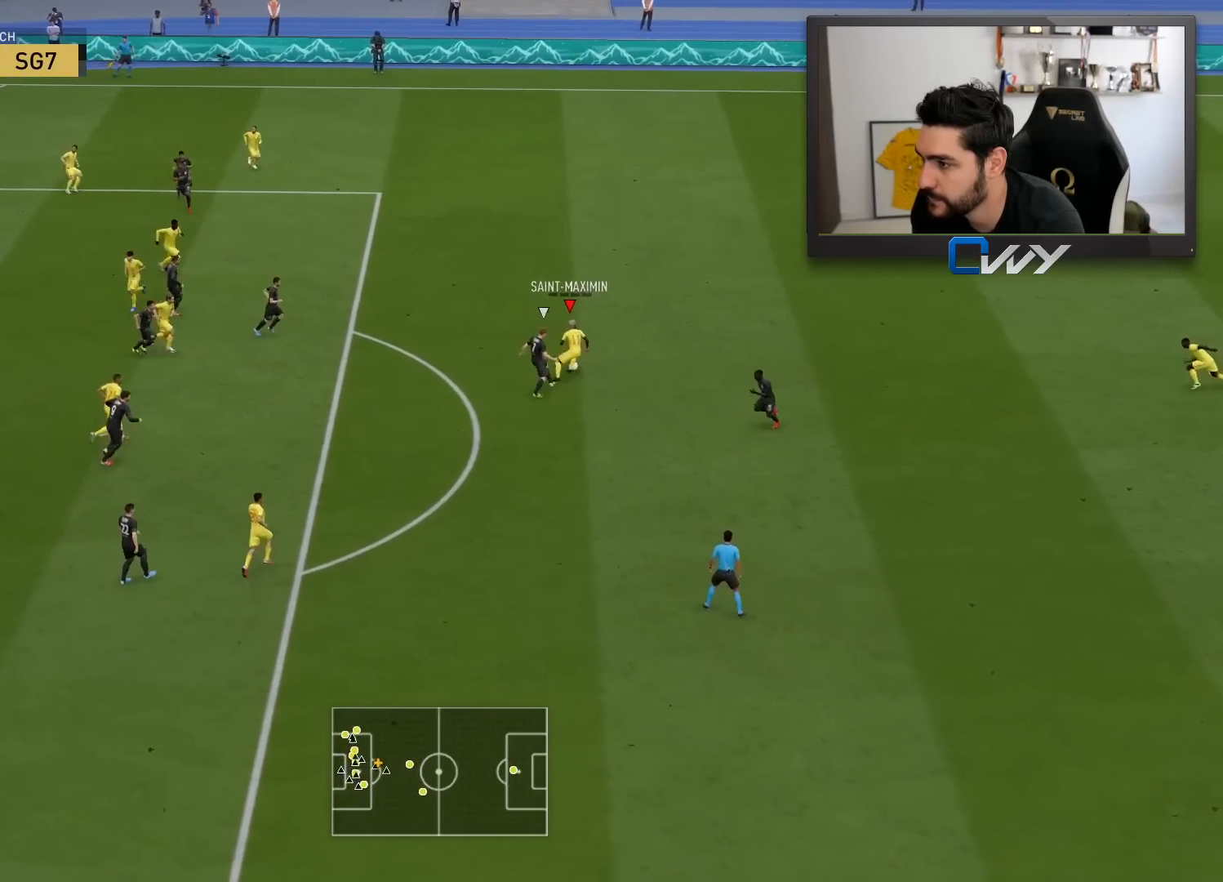
{"buttons": [], "left_stick": "right", "right_stick": "center", "events": [[350, "CROSS", "down"], [350, "left_stick", "right"], [417, "CROSS", "up"]]}
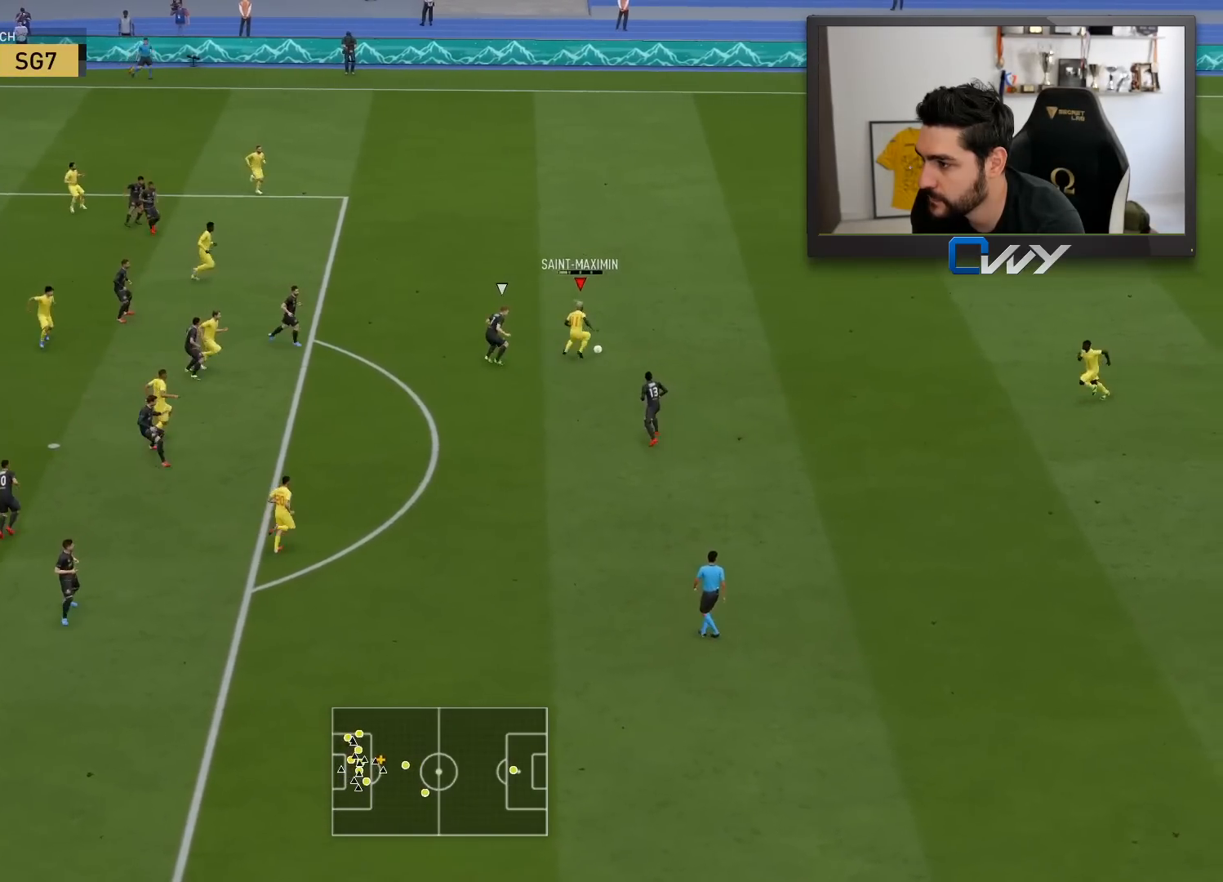
{"buttons": [], "left_stick": "down-left", "right_stick": "center", "events": [[200, "left_stick", "center"], [283, "left_stick", "down-left"]]}
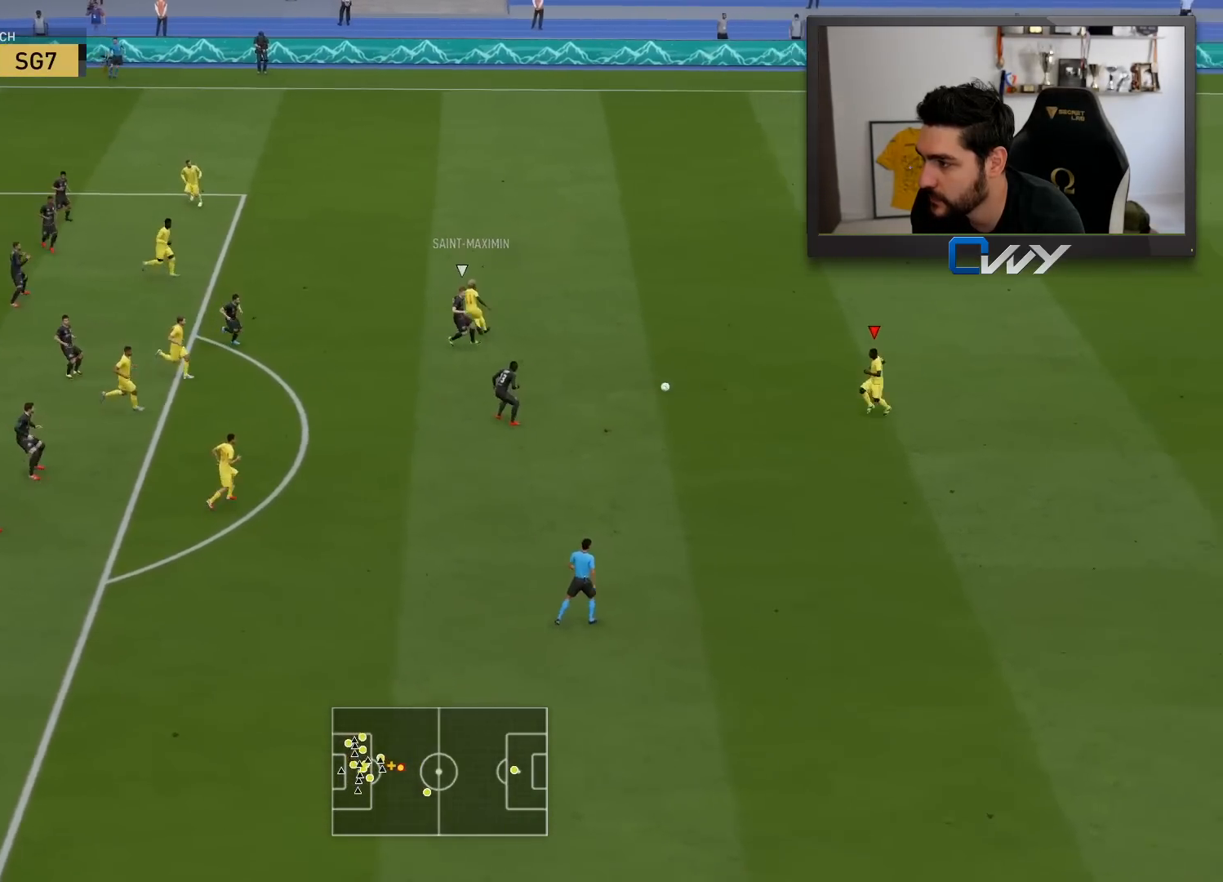
{"buttons": [], "left_stick": "center", "right_stick": "center", "events": [[467, "left_stick", "center"]]}
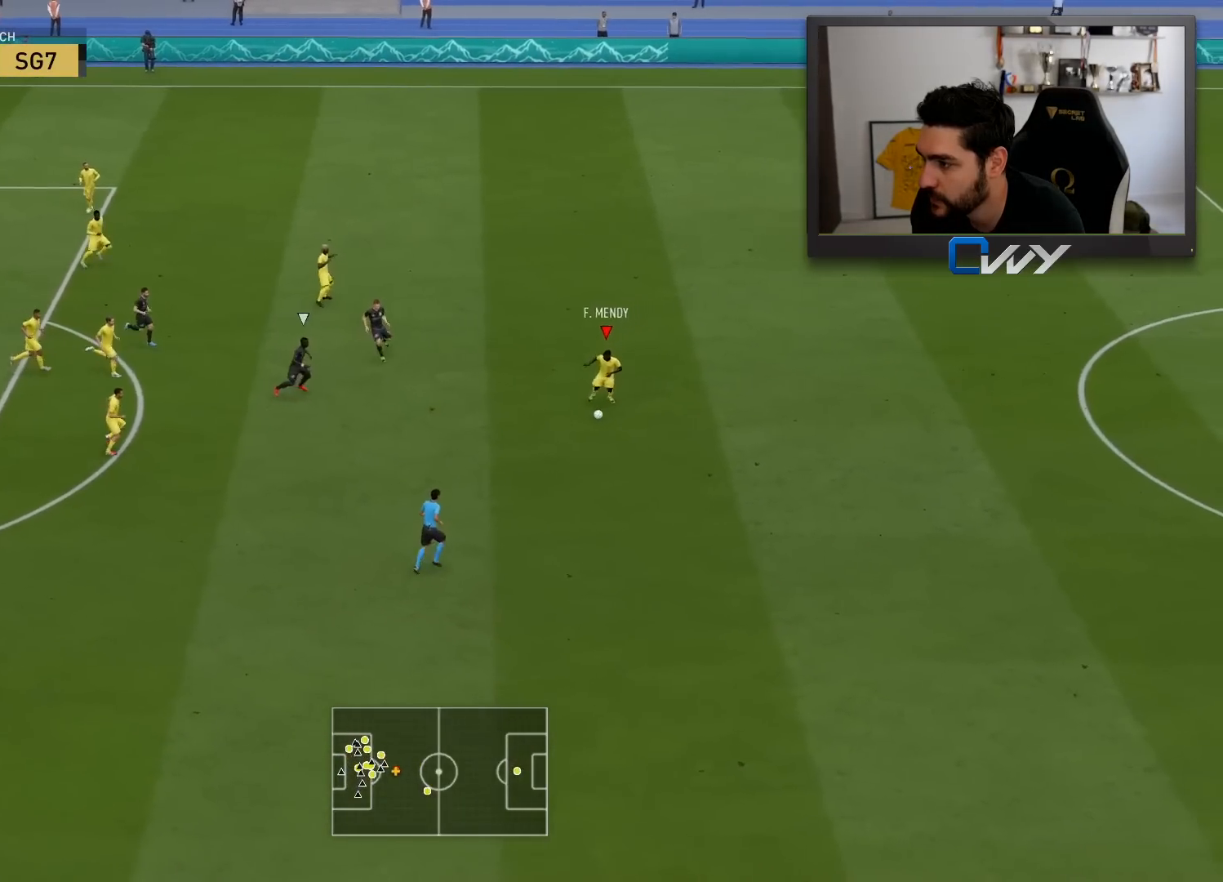
{"buttons": [], "left_stick": "center", "right_stick": "center", "events": [[17, "SQUARE", "down"], [67, "CROSS", "down"], [217, "CROSS", "up"], [217, "SQUARE", "up"]]}
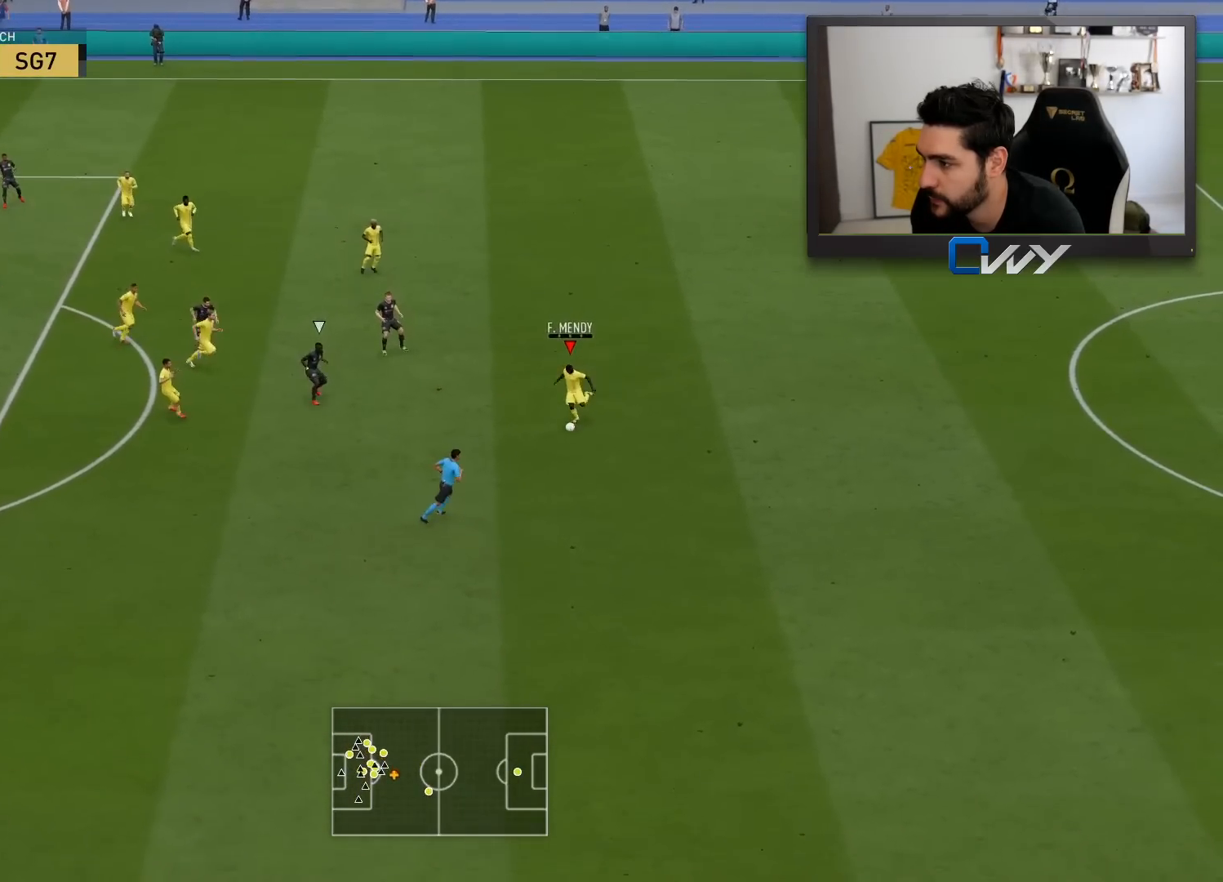
{"buttons": [], "left_stick": "up-right", "right_stick": "center", "events": [[100, "left_stick", "up-right"]]}
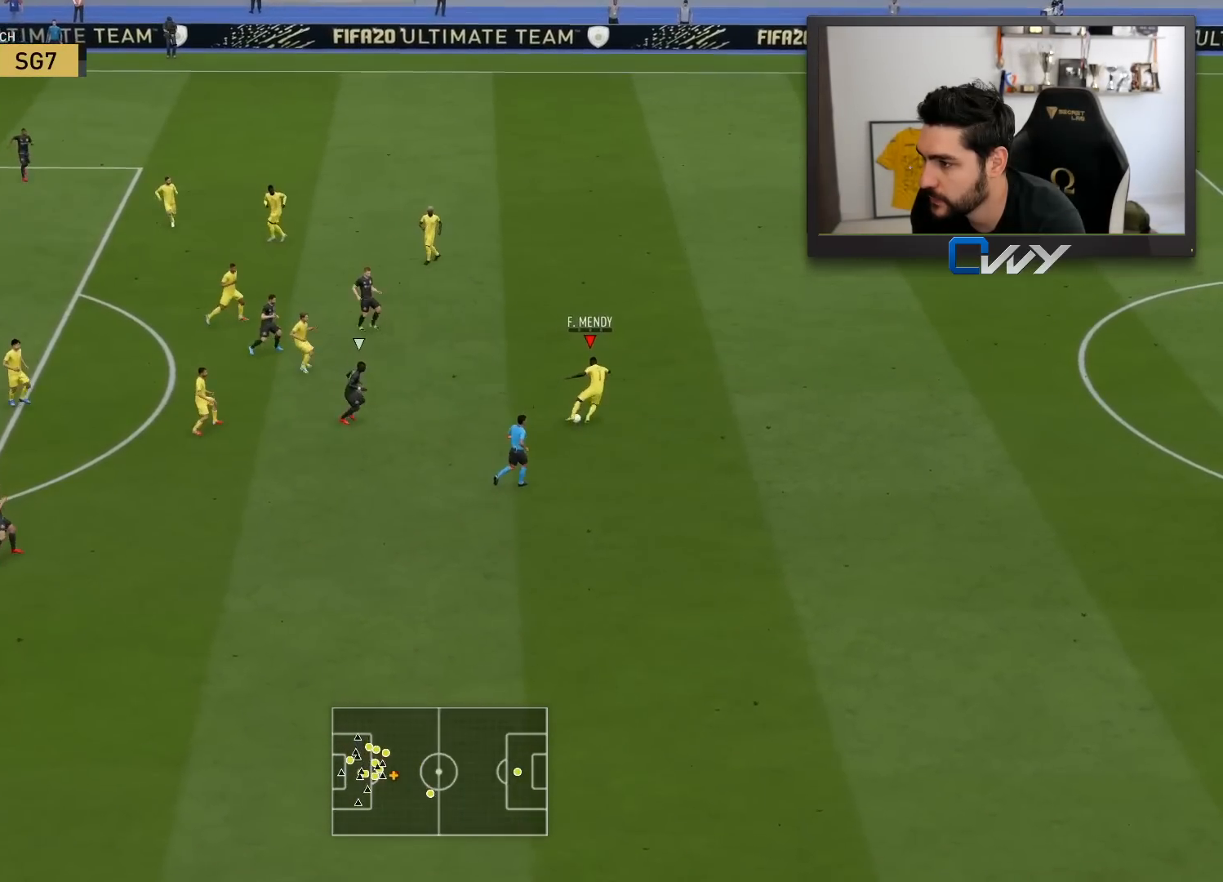
{"buttons": [], "left_stick": "down", "right_stick": "center", "events": [[100, "left_stick", "center"], [233, "left_stick", "down"]]}
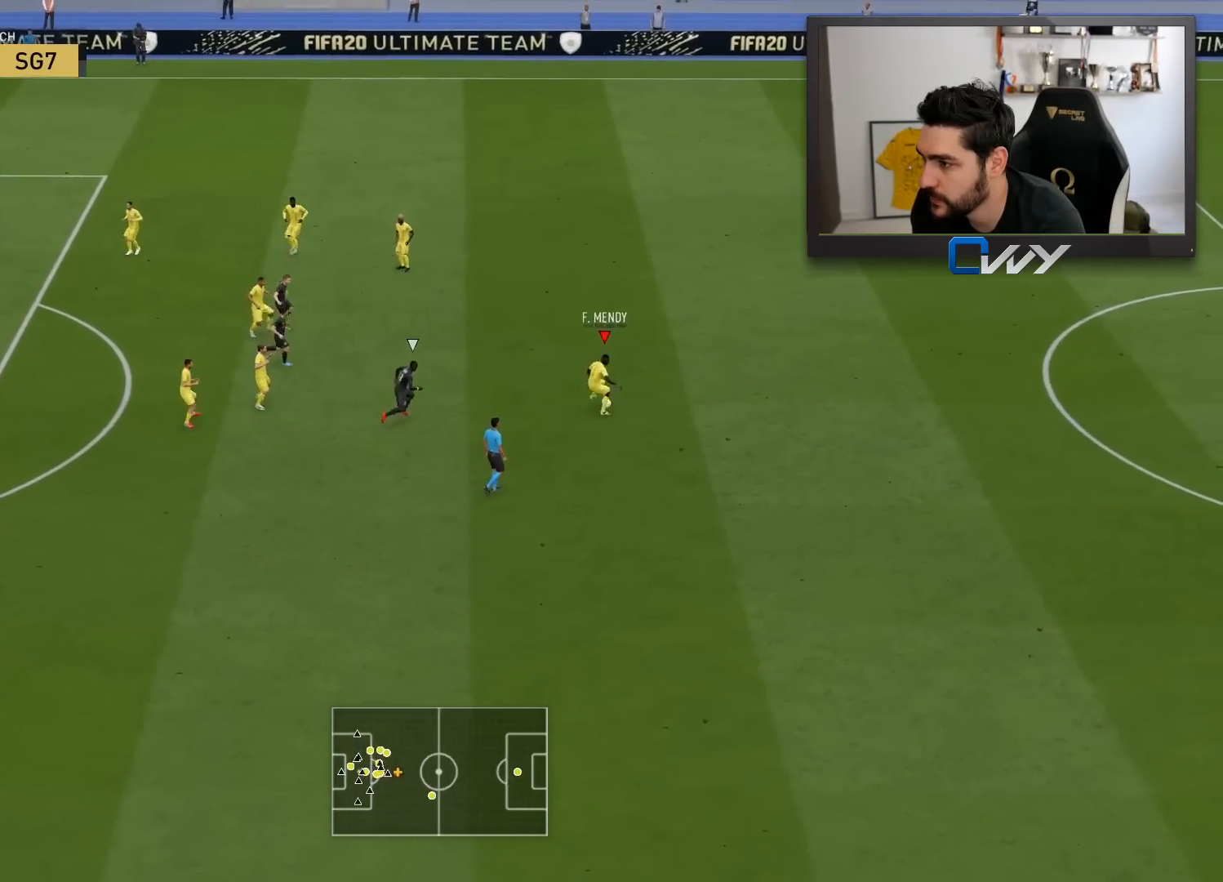
{"buttons": [], "left_stick": "down", "right_stick": "center", "events": []}
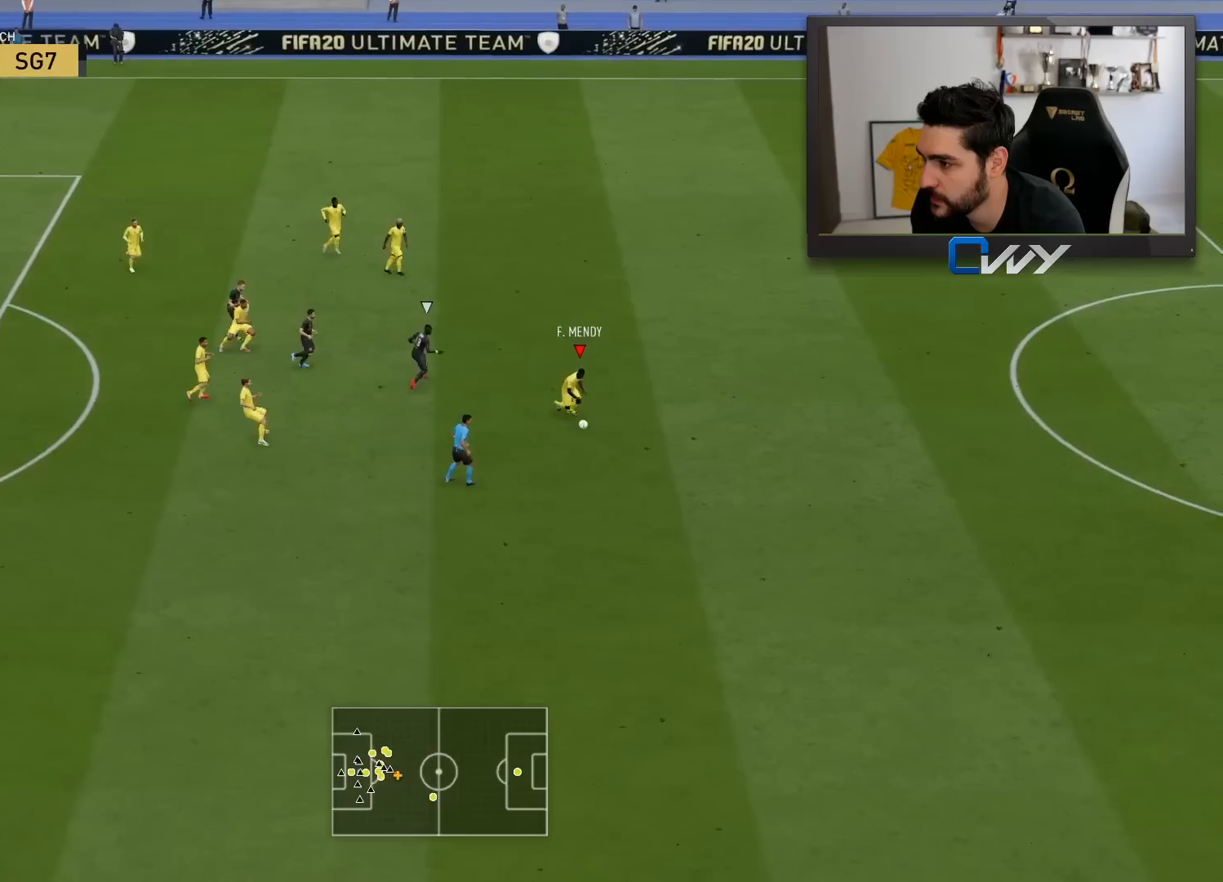
{"buttons": [], "left_stick": "down-left", "right_stick": "center", "events": [[83, "right_stick", "down"], [233, "right_stick", "left"], [267, "left_stick", "down-left"], [300, "right_stick", "center"]]}
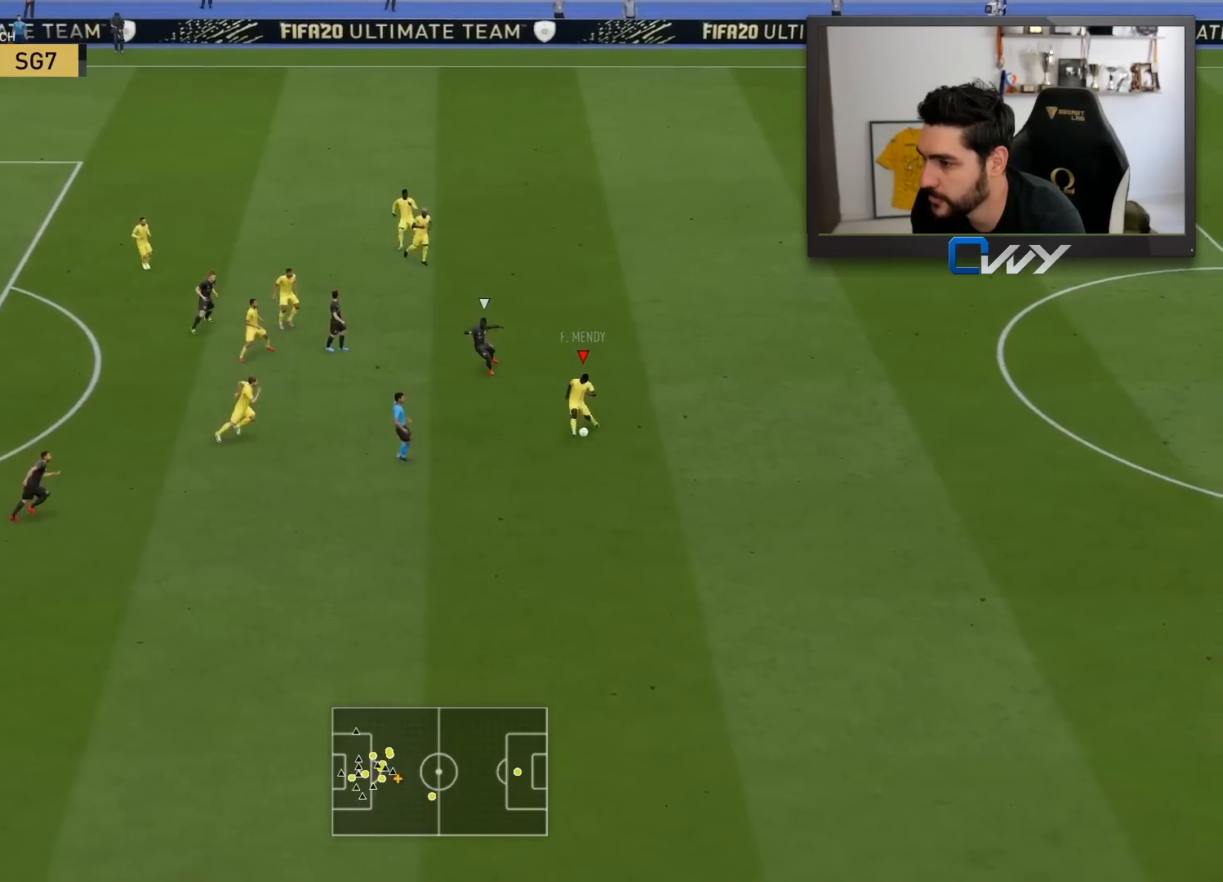
{"buttons": [], "left_stick": "down-left", "right_stick": "center", "events": [[17, "CROSS", "down"], [133, "CROSS", "up"]]}
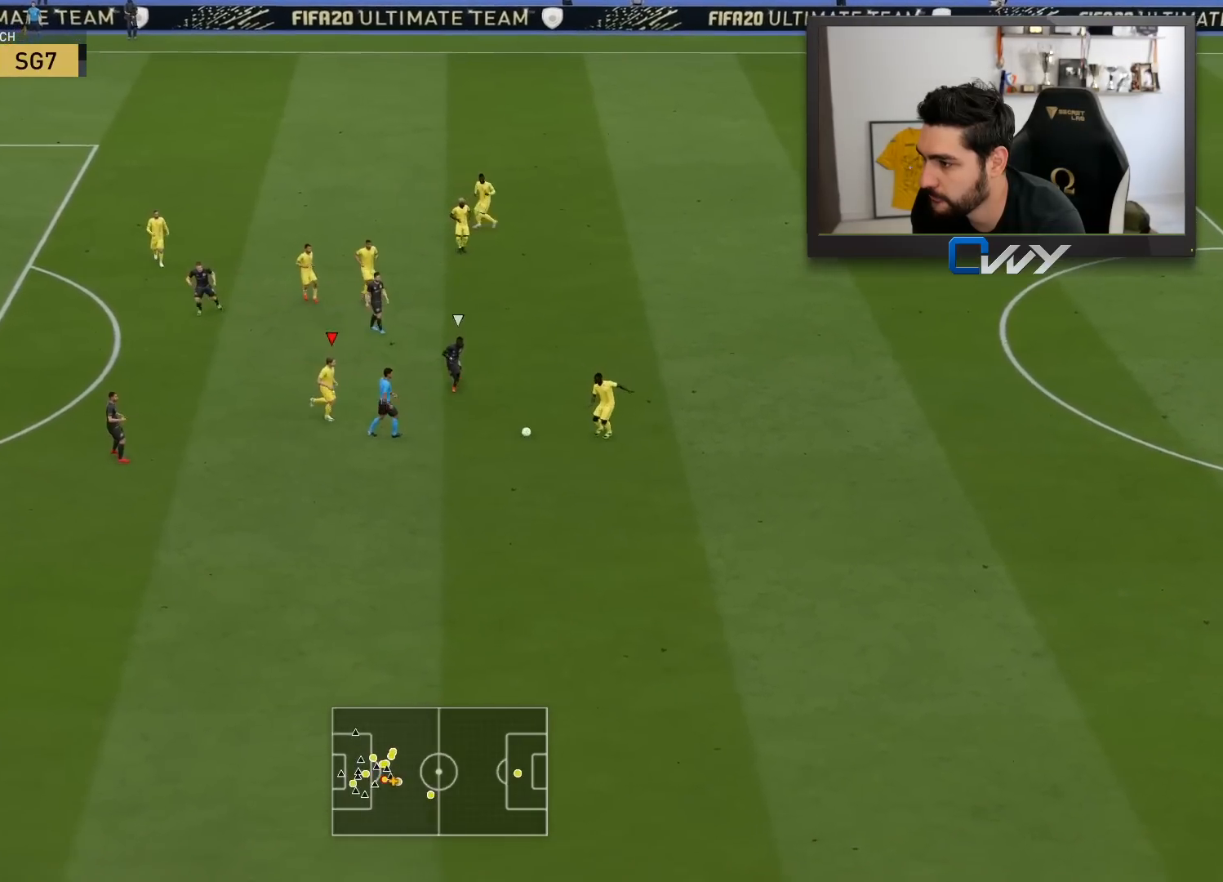
{"buttons": ["L2"], "left_stick": "down", "right_stick": "center", "events": [[117, "left_stick", "down"], [350, "L2", "down"]]}
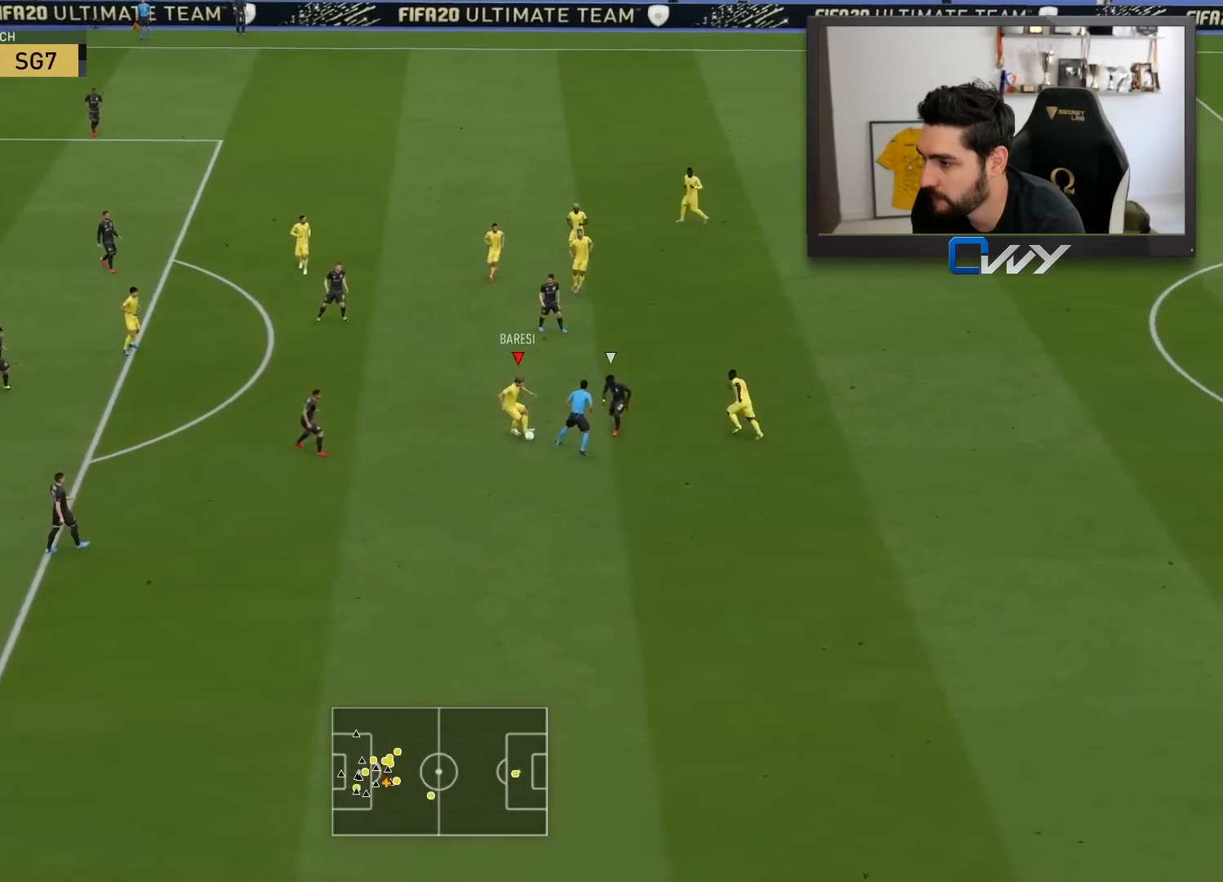
{"buttons": ["CROSS", "L3"], "left_stick": "left", "right_stick": "center", "events": [[50, "left_stick", "down-left"], [83, "L3", "down"], [217, "L2", "up"], [467, "left_stick", "left"], [500, "CROSS", "down"]]}
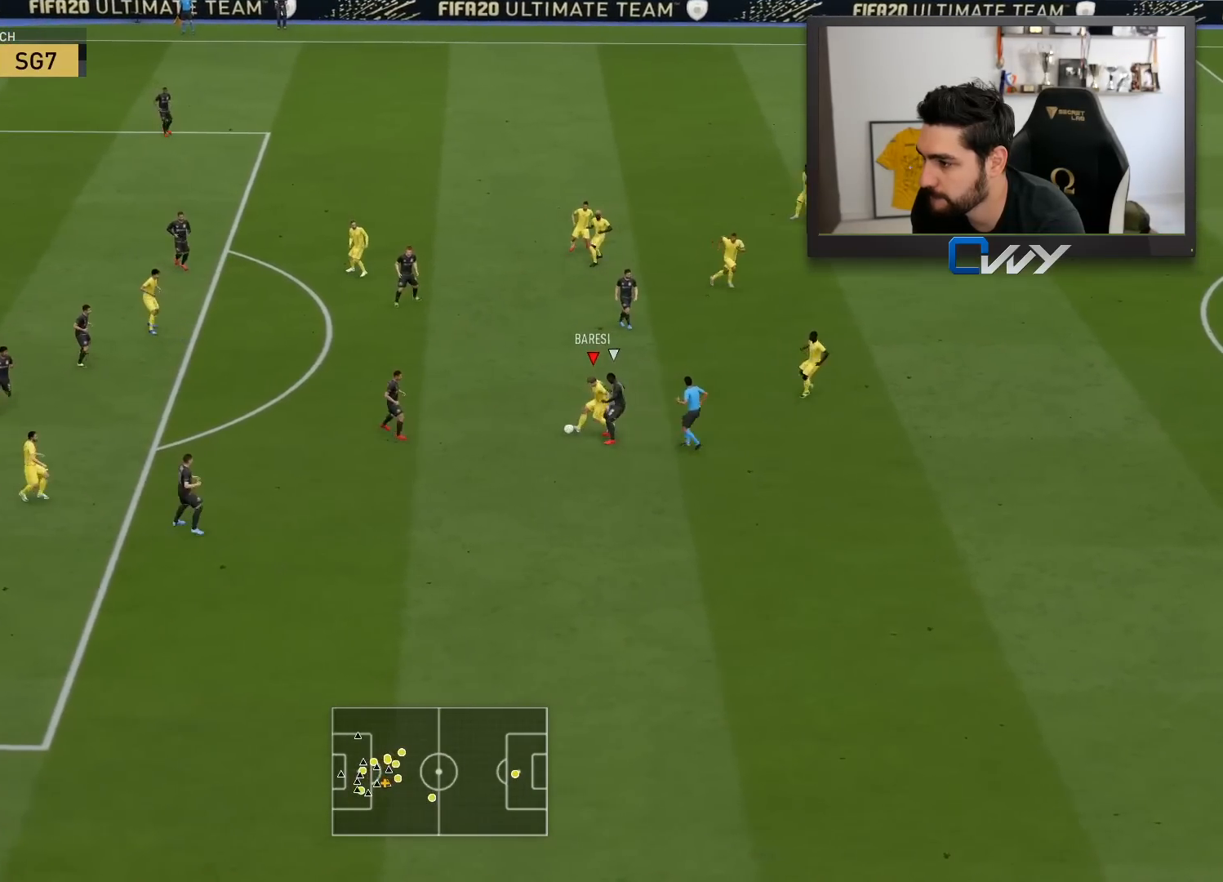
{"buttons": ["L3"], "left_stick": "up-left", "right_stick": "center", "events": [[33, "left_stick", "up-left"], [83, "CROSS", "up"]]}
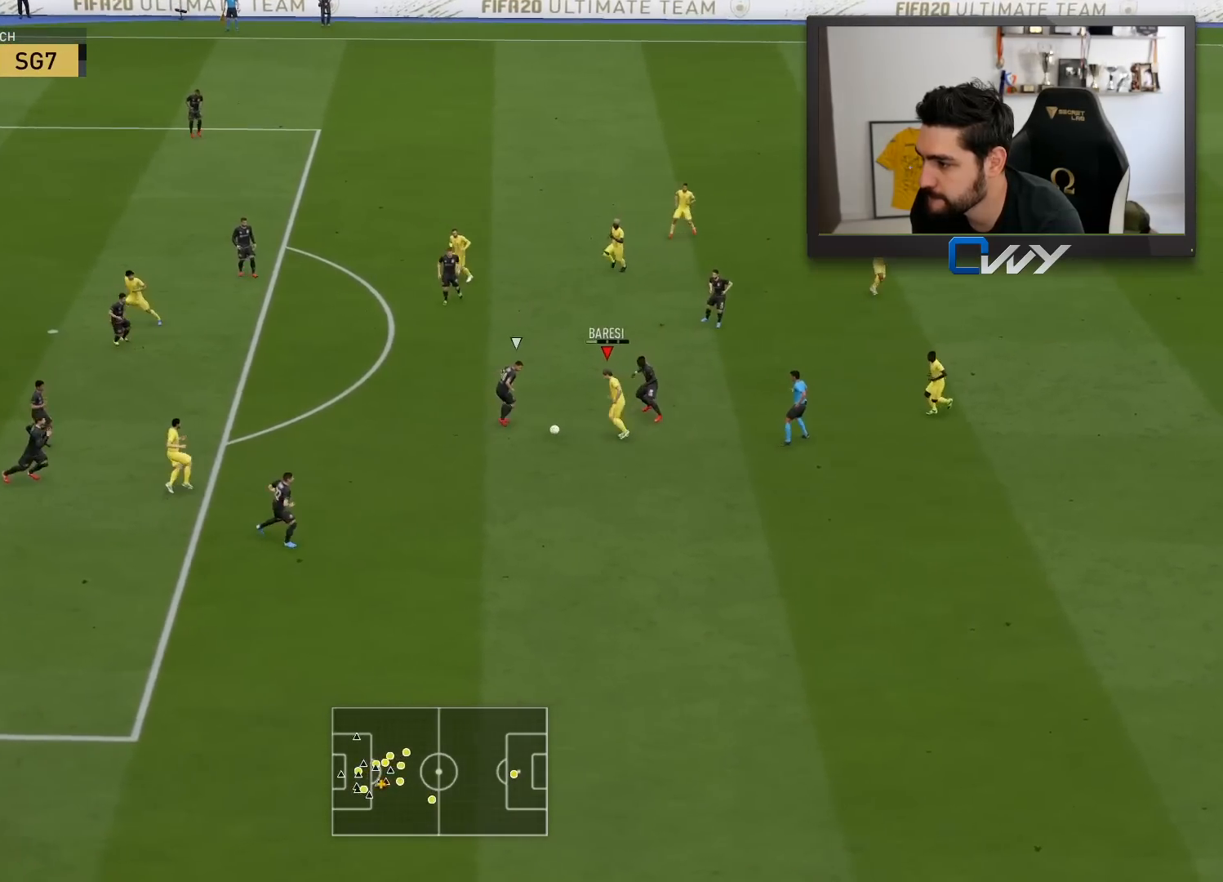
{"buttons": ["L3"], "left_stick": "left", "right_stick": "center", "events": [[83, "left_stick", "left"]]}
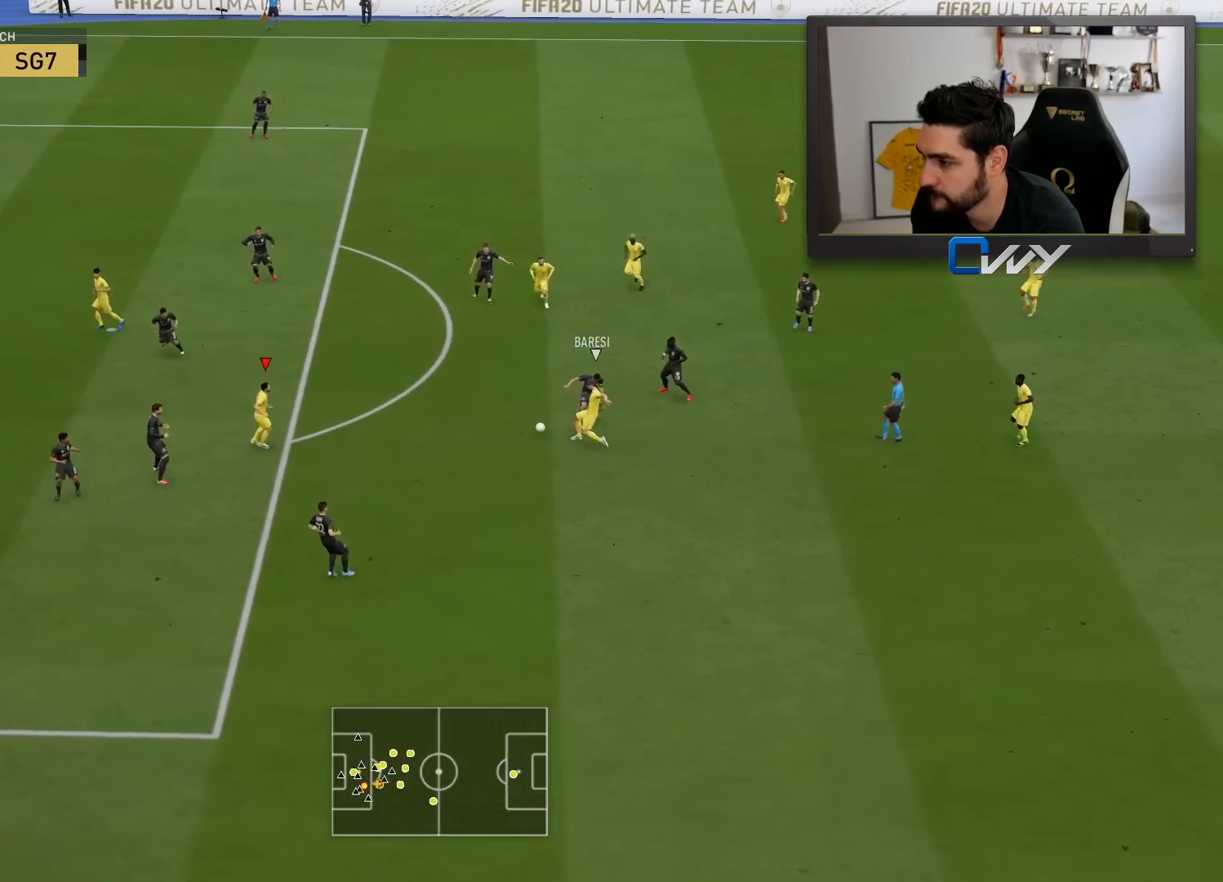
{"buttons": [], "left_stick": "up", "right_stick": "center", "events": [[317, "left_stick", "up-left"], [433, "L3", "up"], [467, "left_stick", "up"]]}
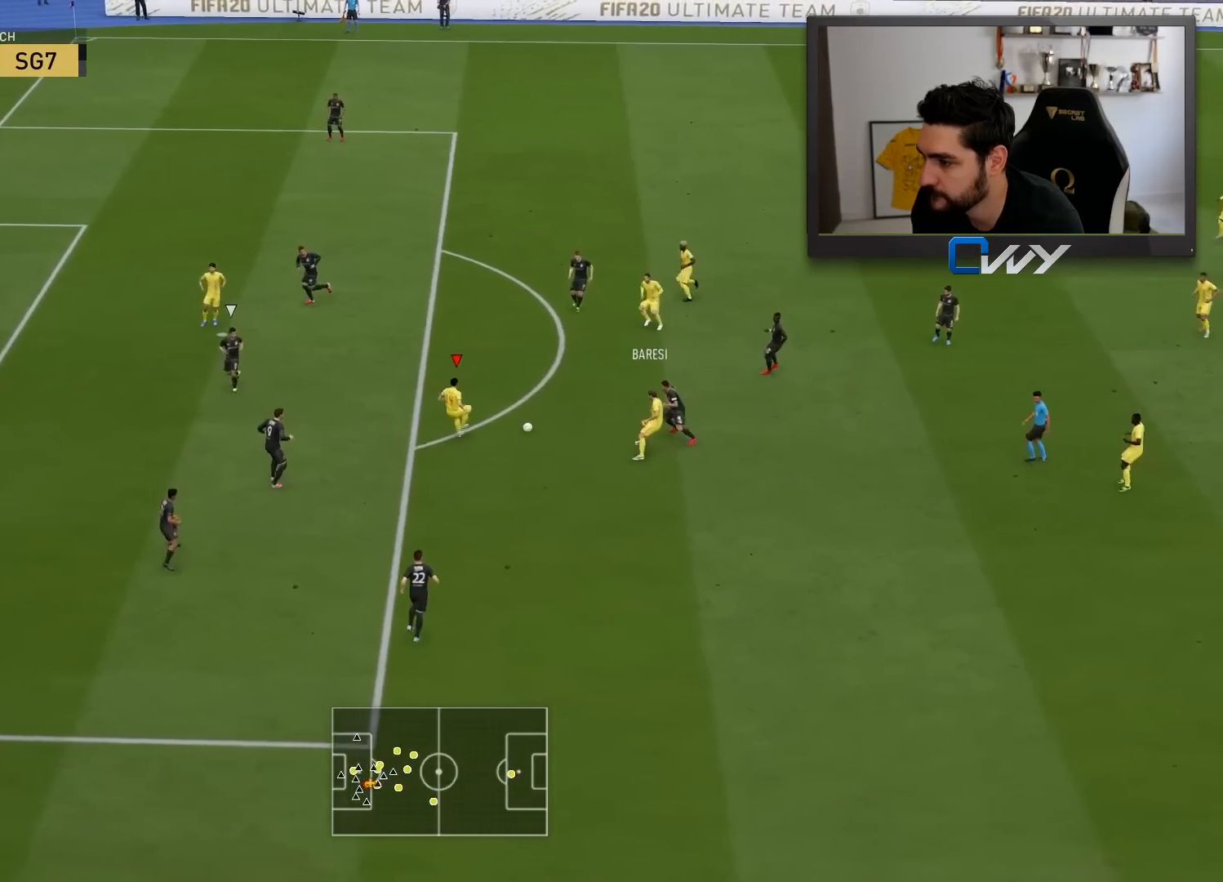
{"buttons": [], "left_stick": "up", "right_stick": "center", "events": []}
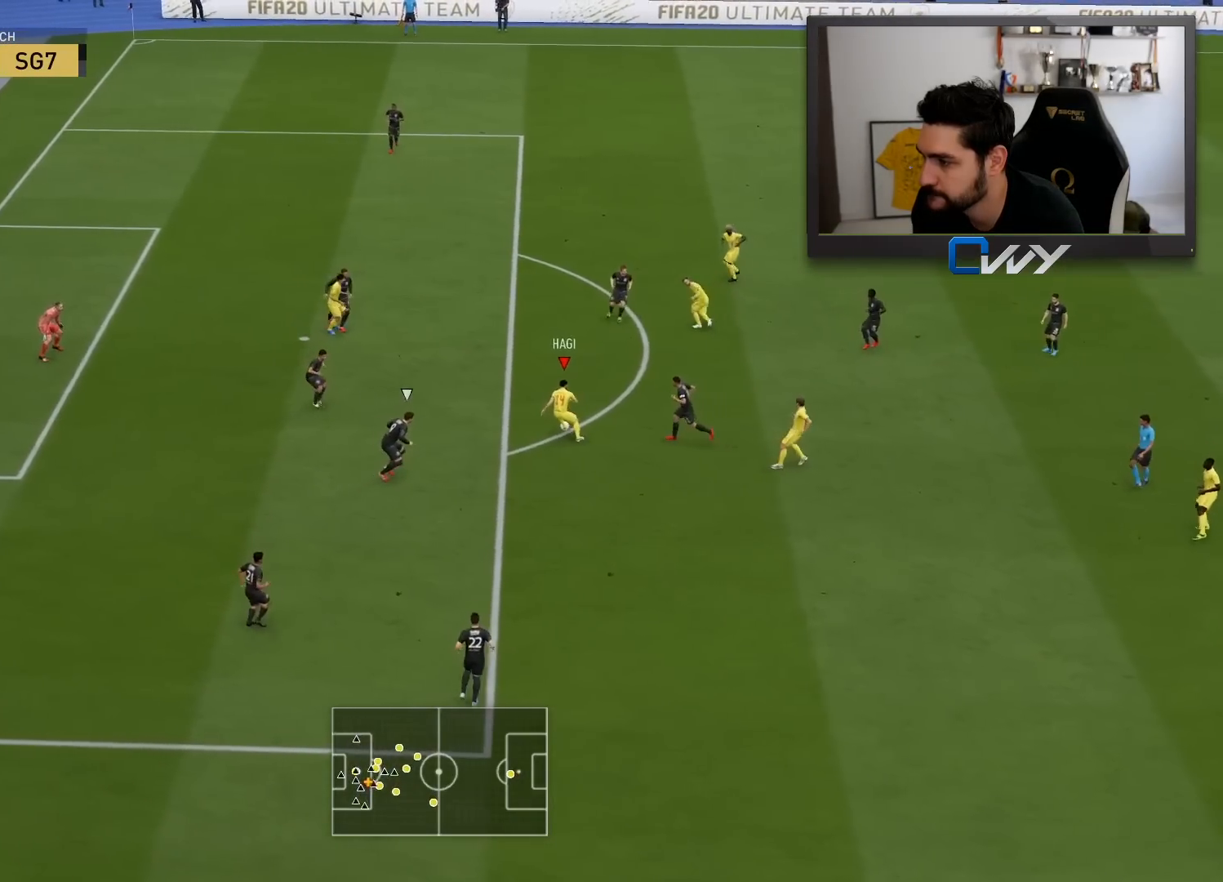
{"buttons": ["L3"], "left_stick": "down-left", "right_stick": "center", "events": [[117, "L3", "down"], [150, "R1", "down"], [167, "left_stick", "down"], [333, "left_stick", "down-left"], [400, "R1", "up"]]}
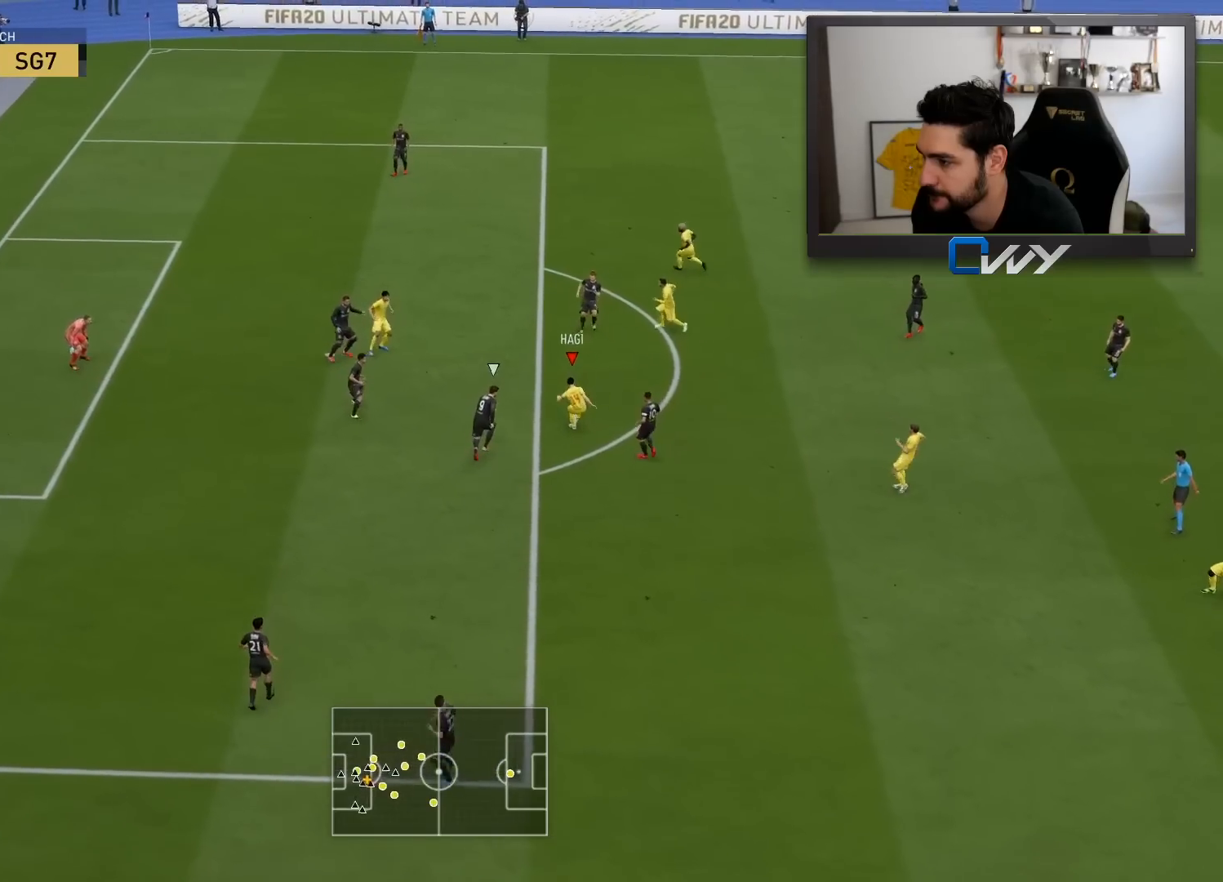
{"buttons": ["L3"], "left_stick": "left", "right_stick": "center", "events": [[50, "left_stick", "left"]]}
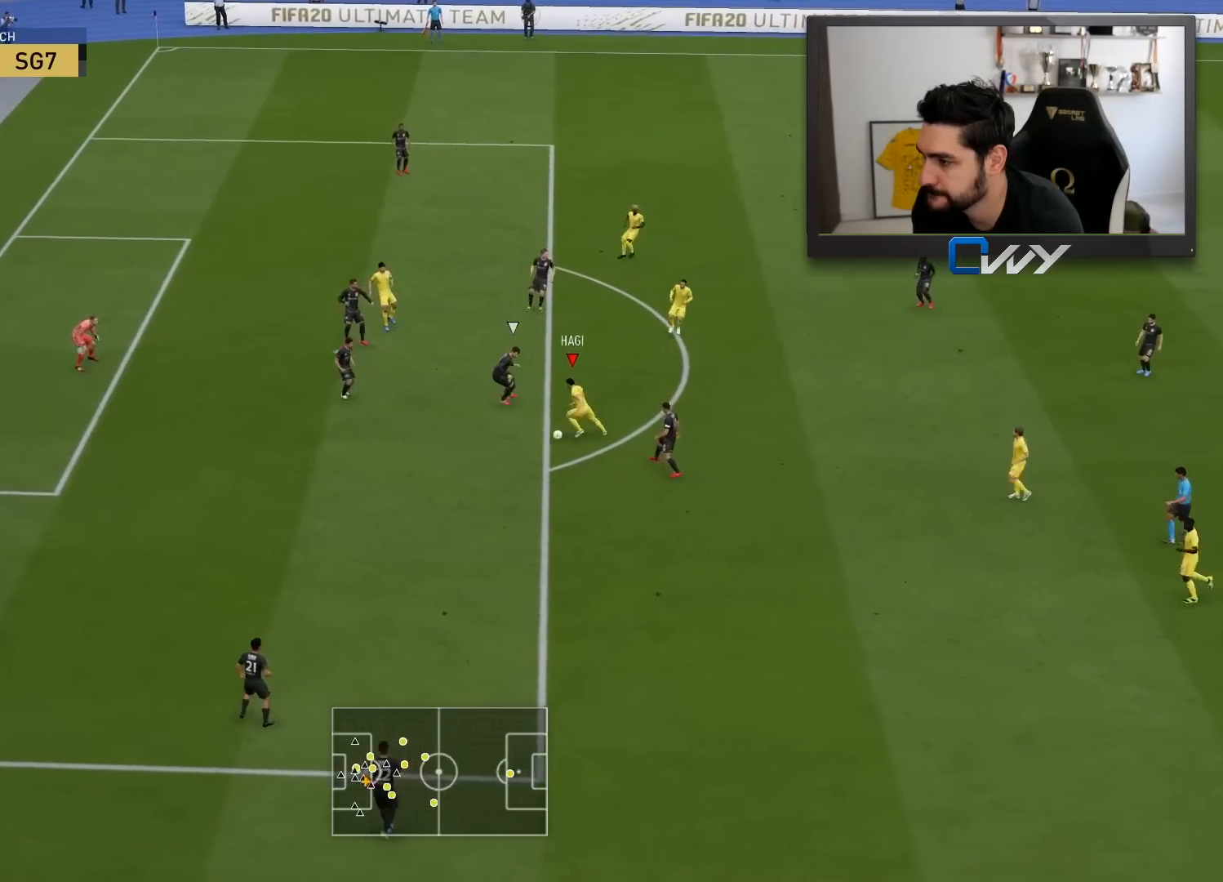
{"buttons": ["CIRCLE", "L3"], "left_stick": "down-left", "right_stick": "center", "events": [[417, "CIRCLE", "down"], [450, "left_stick", "down-left"]]}
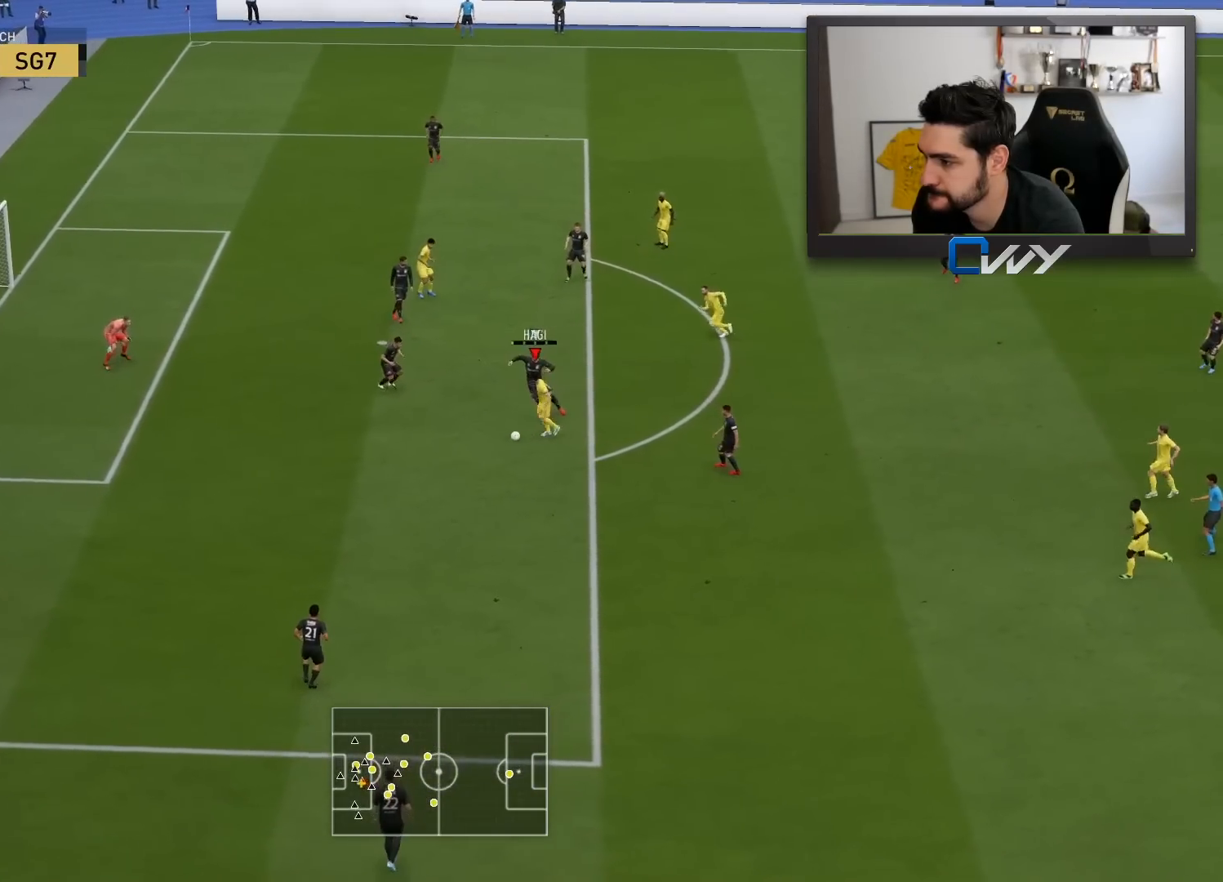
{"buttons": ["L3"], "left_stick": "down-left", "right_stick": "center", "events": [[167, "CIRCLE", "up"]]}
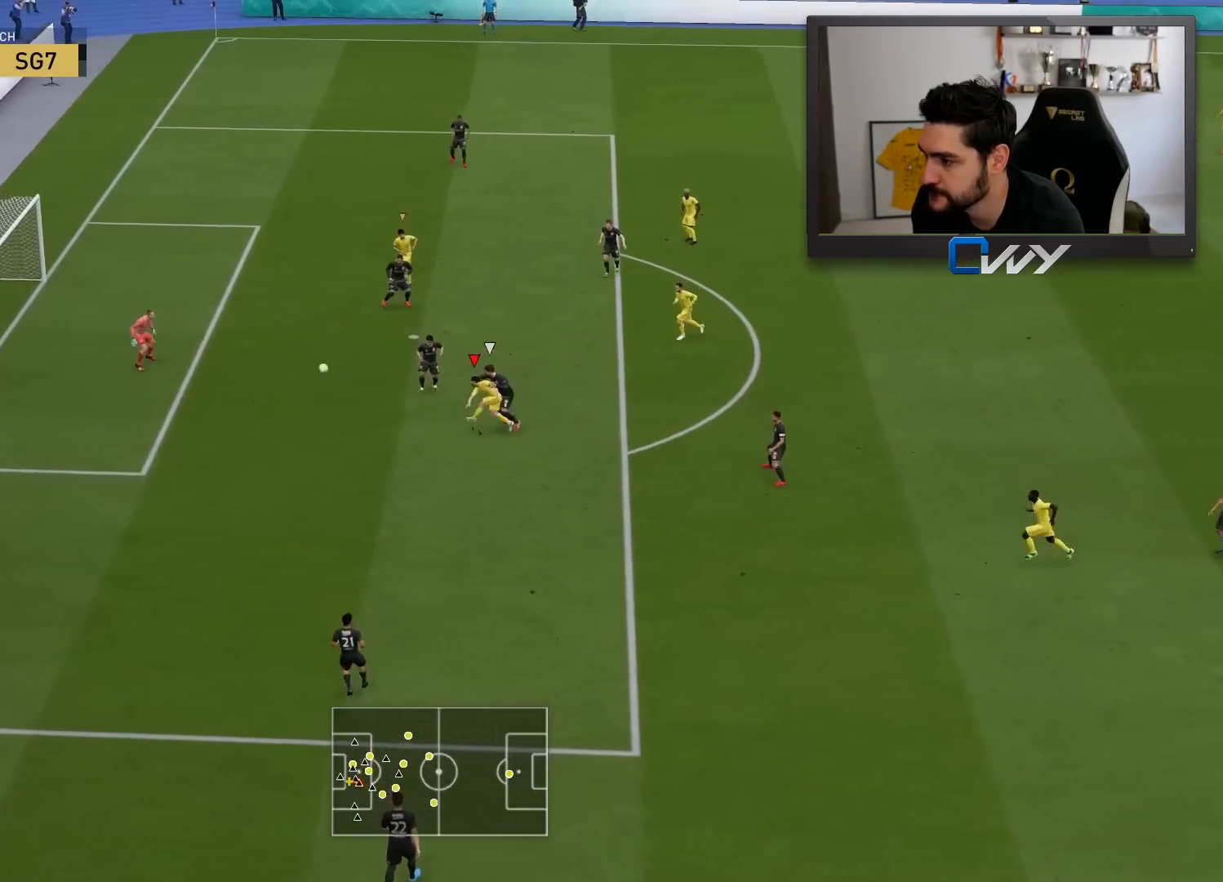
{"buttons": ["L3"], "left_stick": "down-left", "right_stick": "center", "events": []}
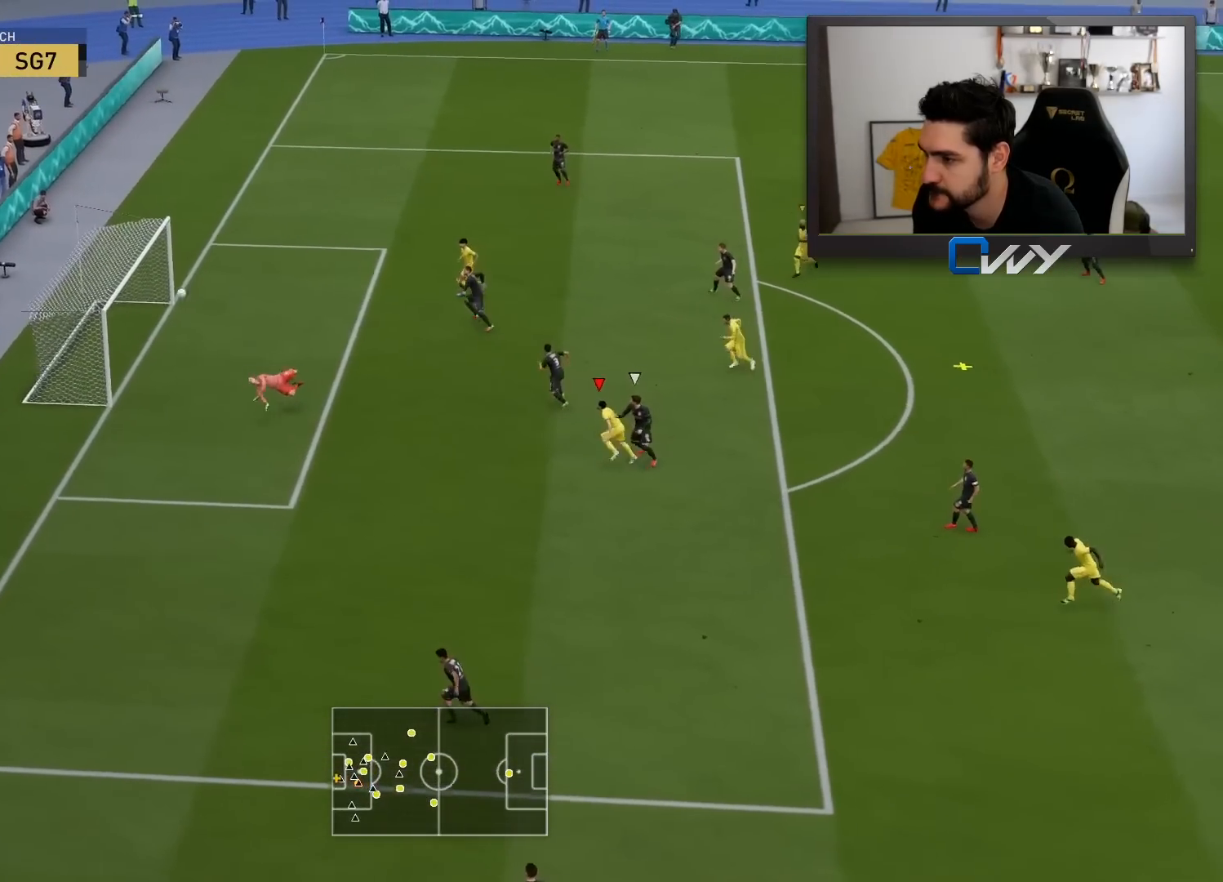
{"buttons": ["CIRCLE", "L3"], "left_stick": "left", "right_stick": "center", "events": [[400, "left_stick", "left"], [433, "CIRCLE", "down"]]}
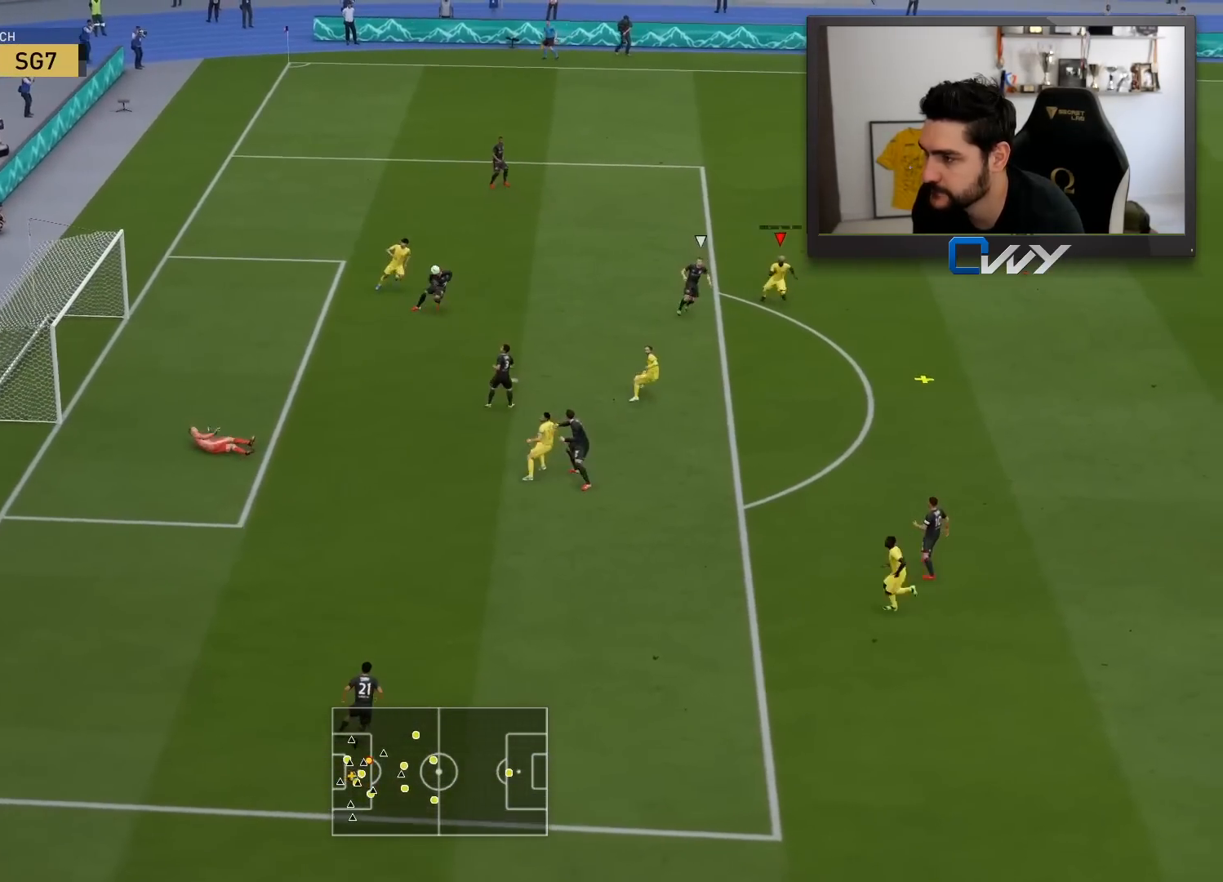
{"buttons": [], "left_stick": "down-right", "right_stick": "center", "events": [[67, "CIRCLE", "up"], [200, "L3", "up"], [467, "left_stick", "down-right"]]}
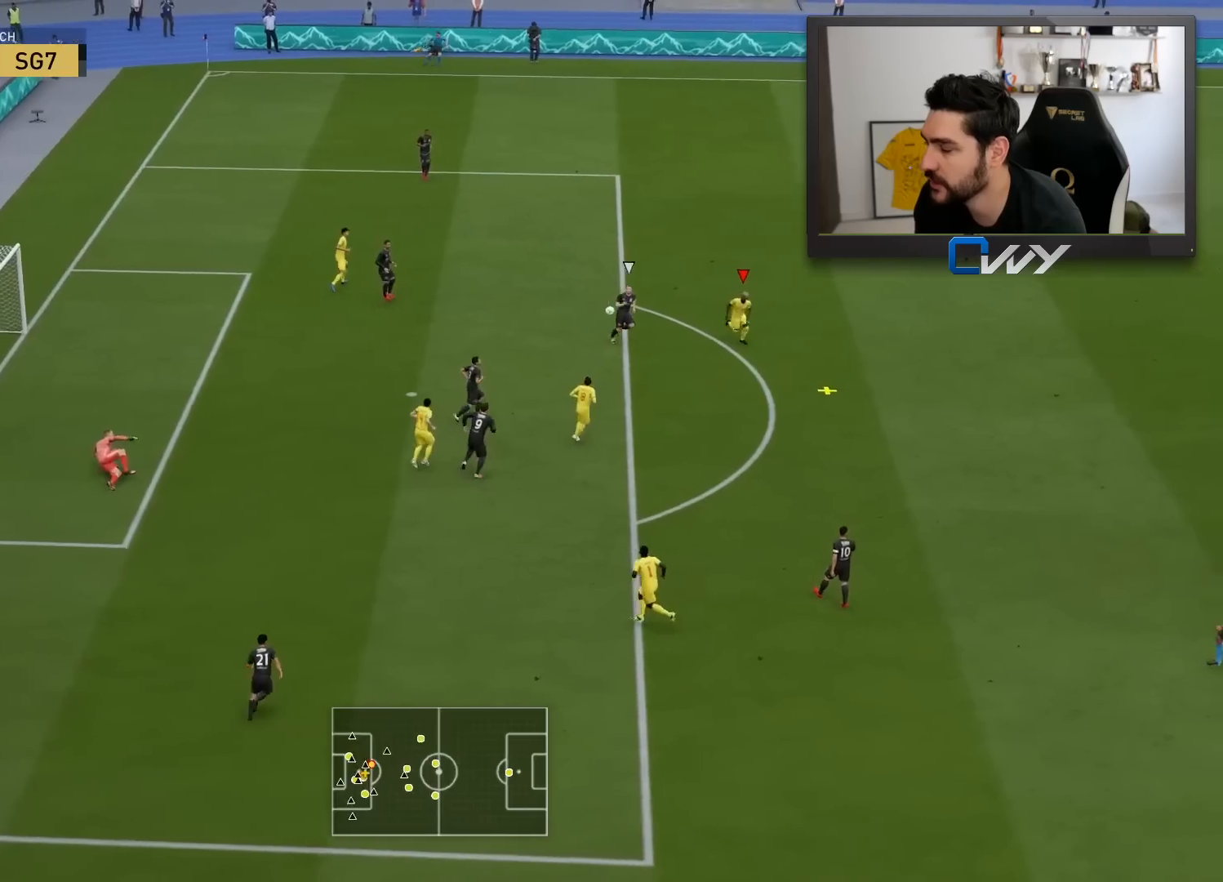
{"buttons": ["L3"], "left_stick": "down-right", "right_stick": "center", "events": [[50, "SQUARE", "down"], [100, "CROSS", "down"], [133, "L3", "down"], [267, "CROSS", "up"], [267, "SQUARE", "up"]]}
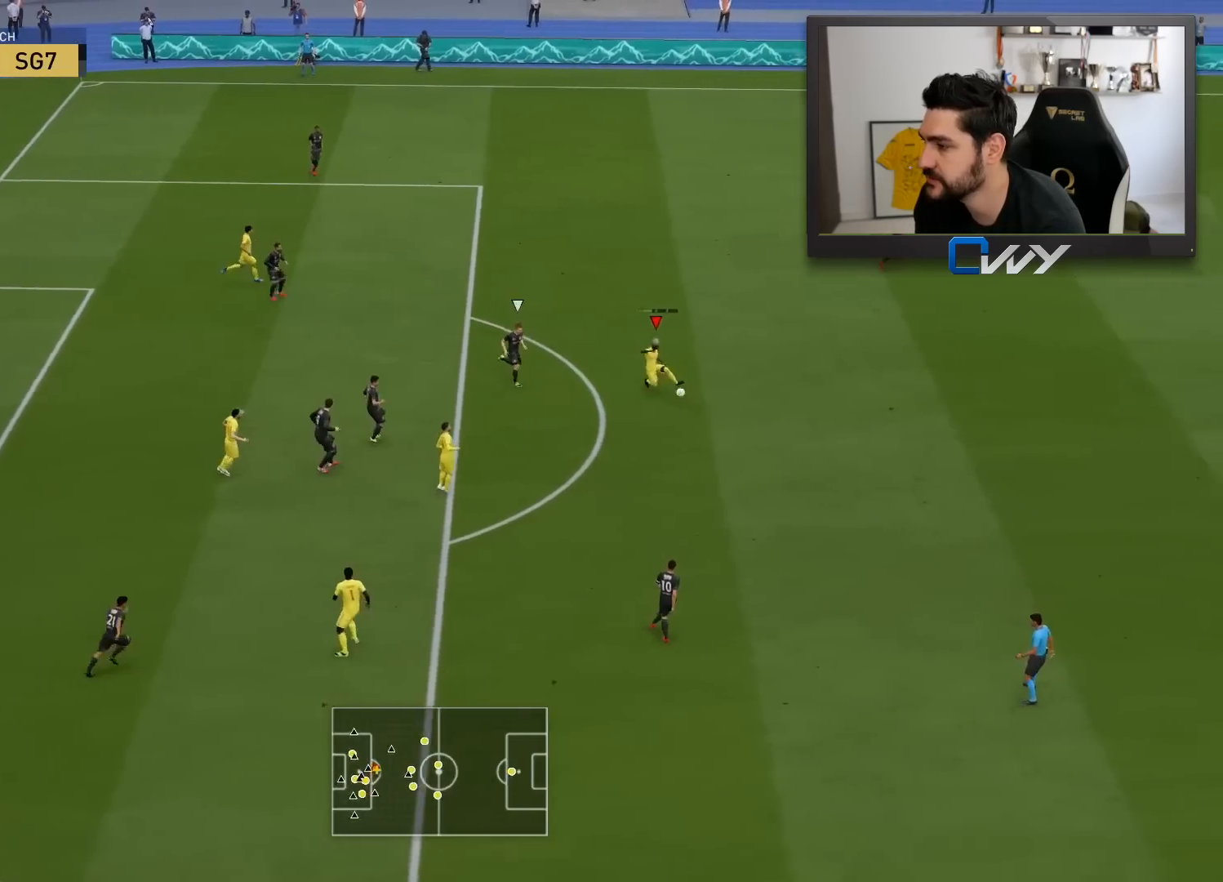
{"buttons": ["L3"], "left_stick": "right", "right_stick": "center", "events": [[483, "left_stick", "right"]]}
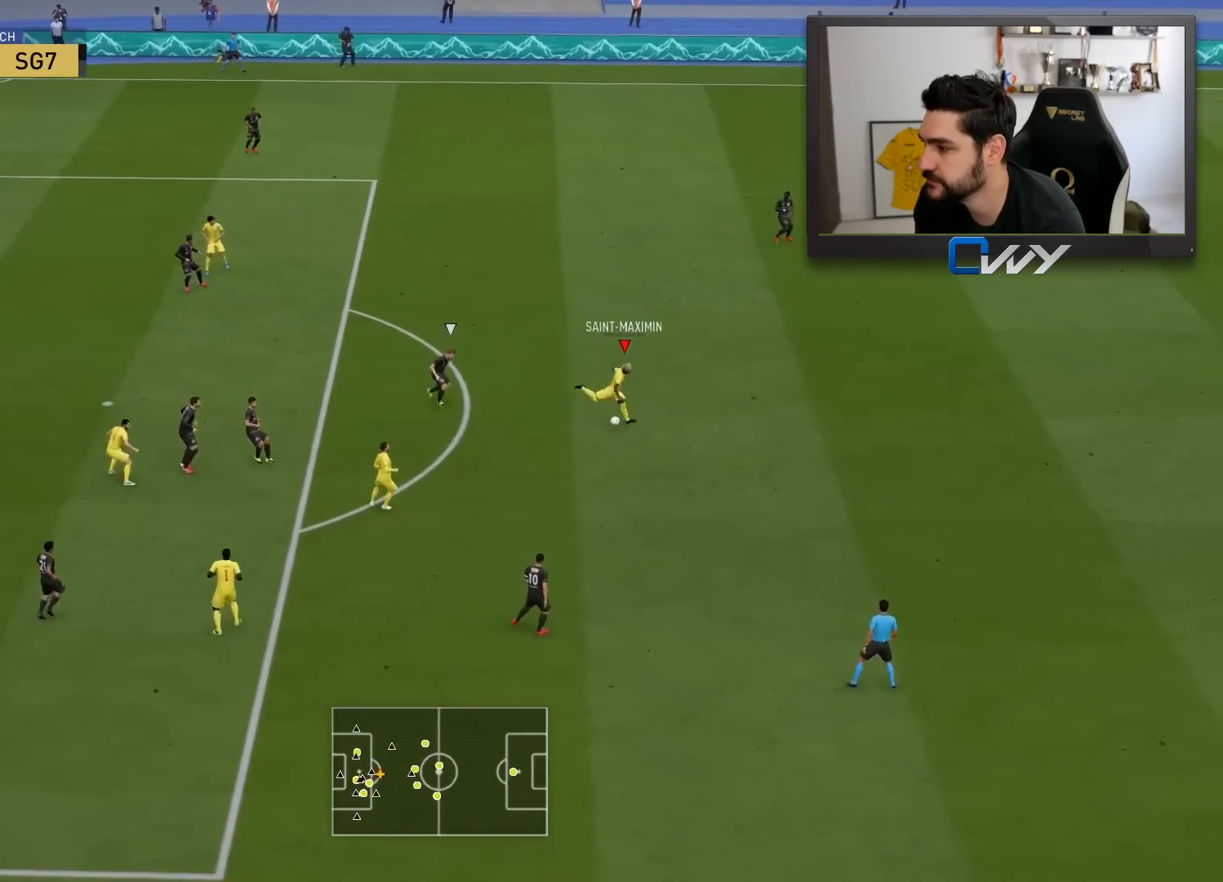
{"buttons": ["L3"], "left_stick": "up-right", "right_stick": "center", "events": [[317, "left_stick", "up-right"]]}
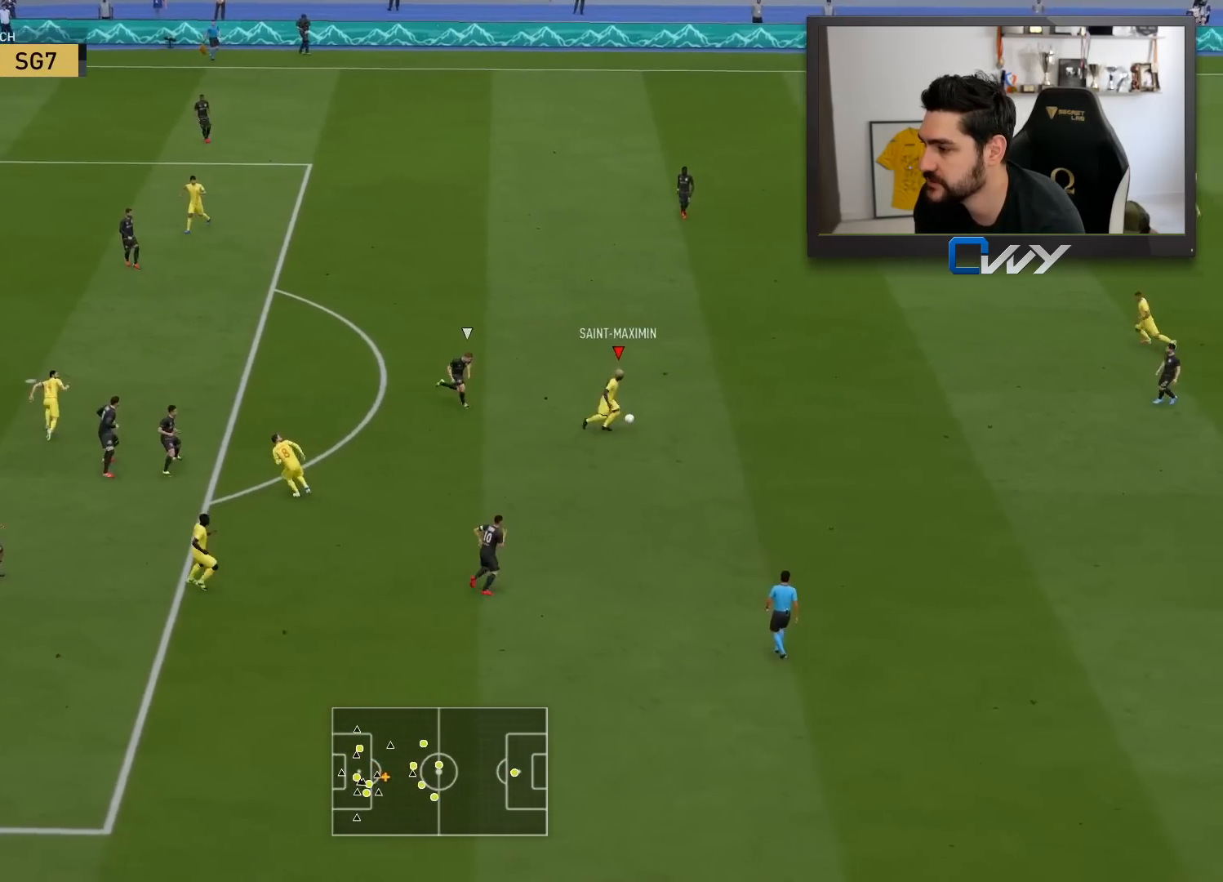
{"buttons": ["CROSS", "L3"], "left_stick": "up-right", "right_stick": "center", "events": [[483, "CROSS", "down"]]}
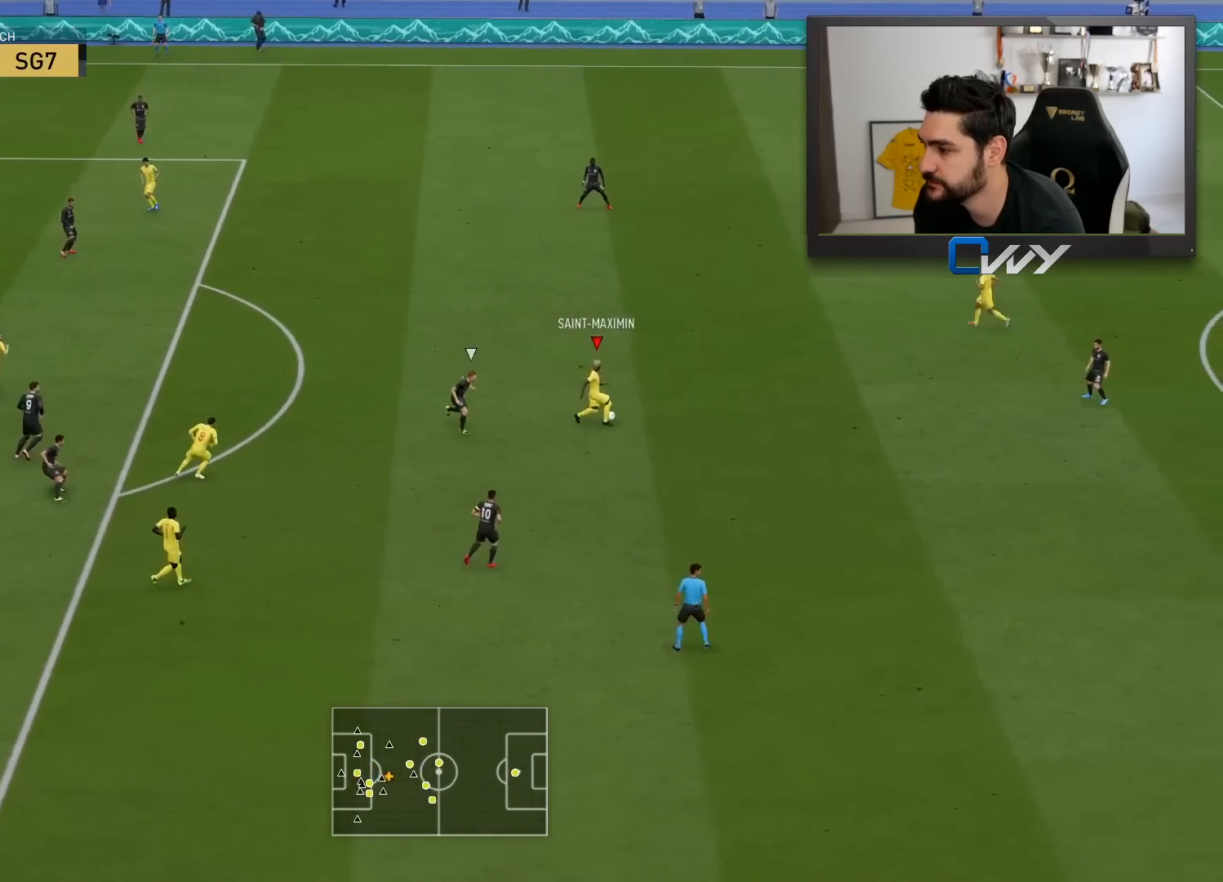
{"buttons": [], "left_stick": "up-left", "right_stick": "center", "events": [[67, "CROSS", "up"], [267, "L3", "up"], [417, "left_stick", "up-left"]]}
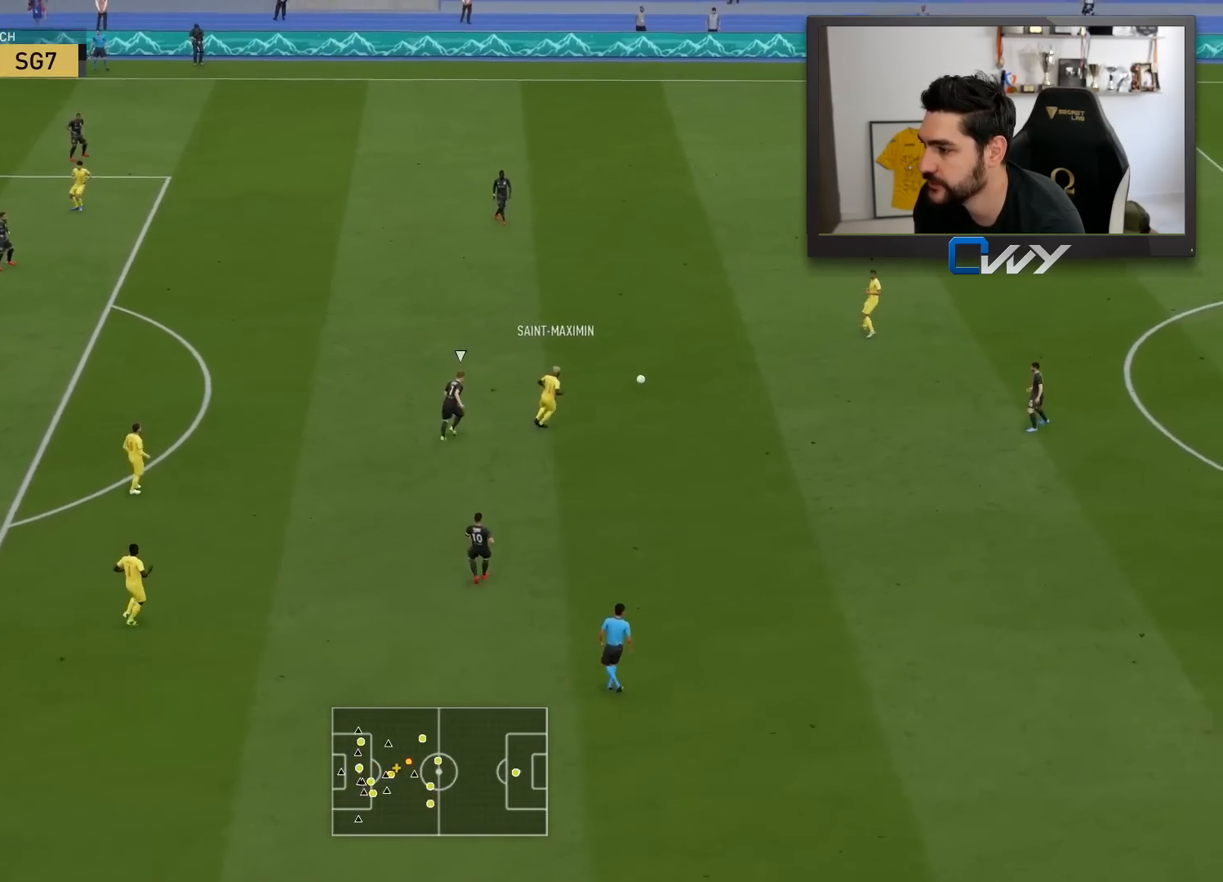
{"buttons": [], "left_stick": "up-left", "right_stick": "center", "events": []}
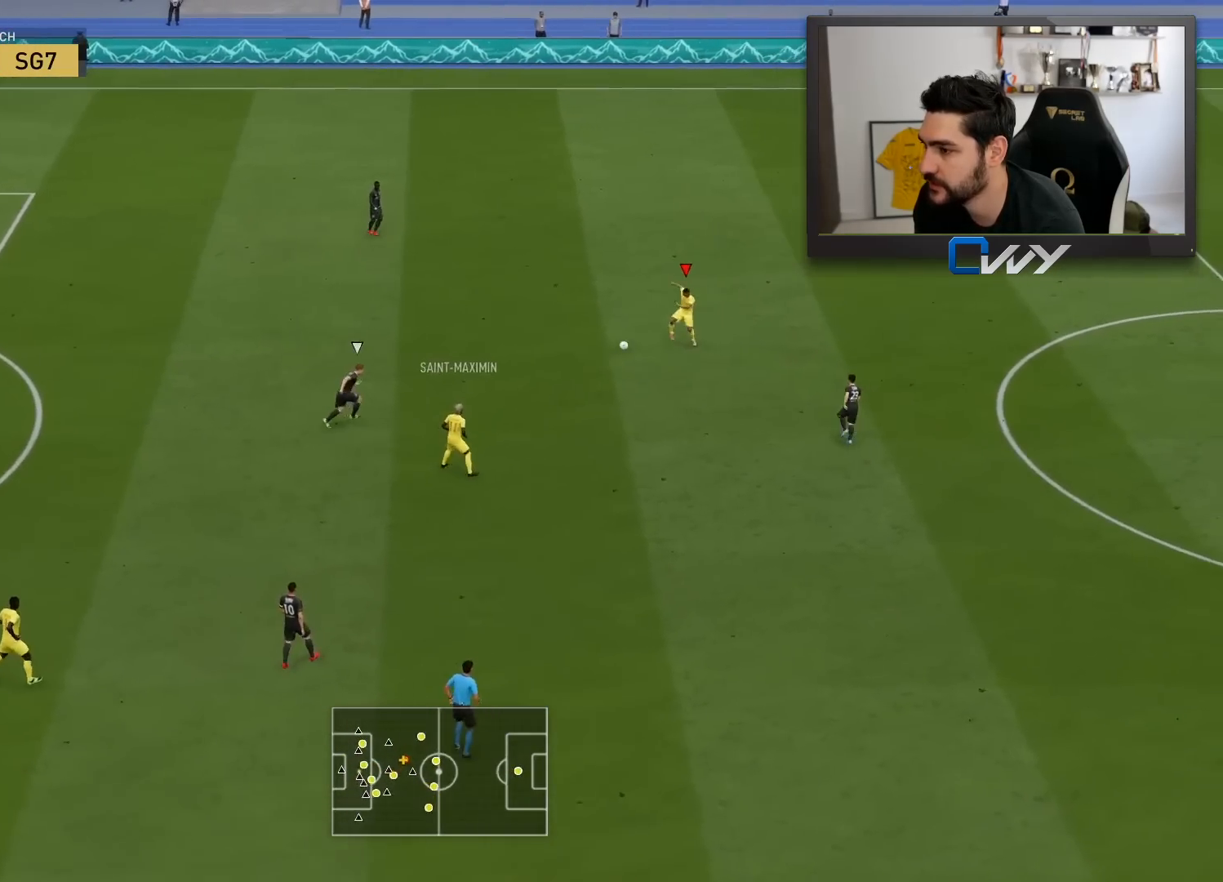
{"buttons": ["L3"], "left_stick": "left", "right_stick": "center", "events": [[33, "L3", "down"], [167, "CROSS", "down"], [250, "left_stick", "left"], [350, "CROSS", "up"]]}